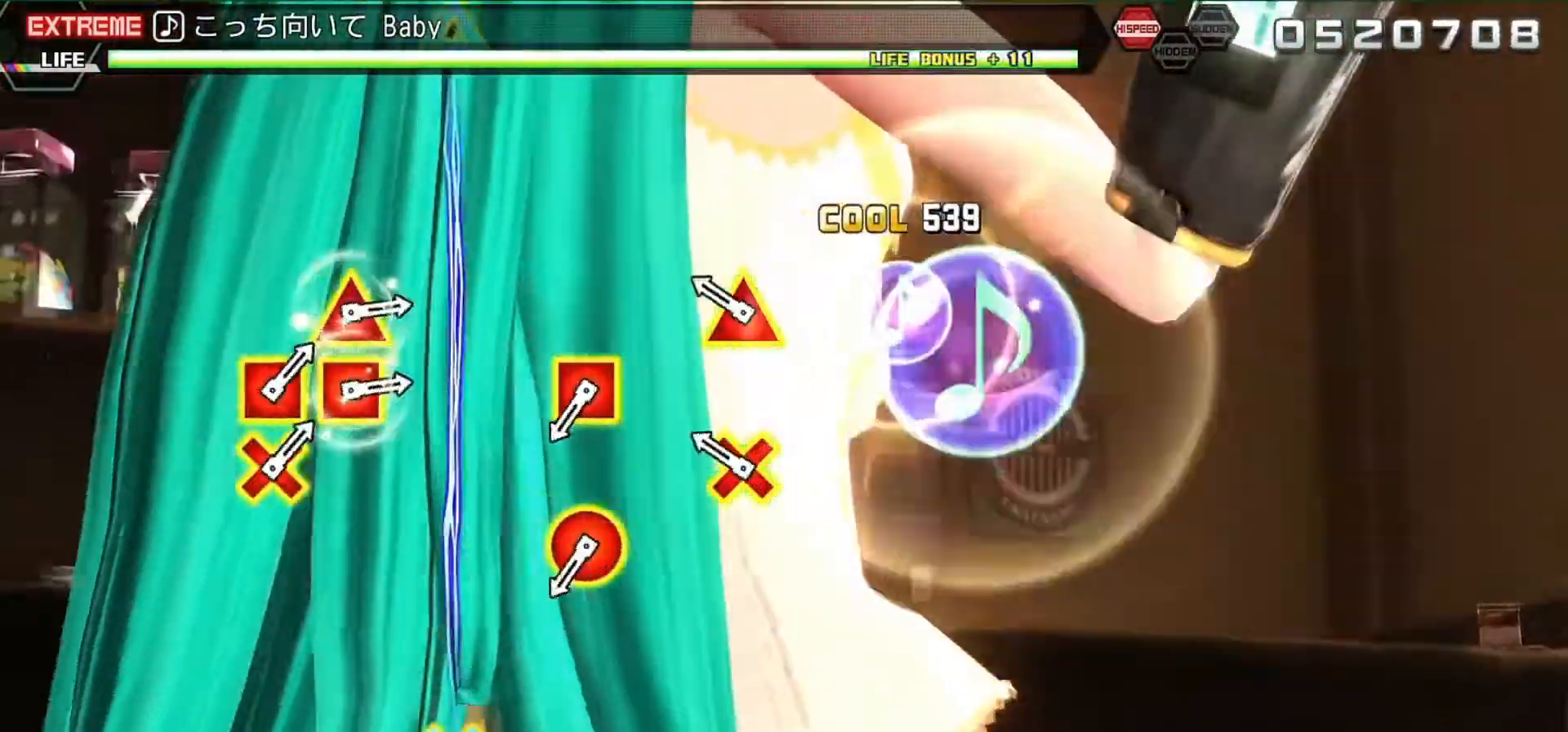
Gameplay with a controller (PlayStation layout); each line is a JSON object with the inputs held at the frame after it. "events" lists button and stick changes between this image and that frame as [ms after this image, input, new state], when the widget could be followed in between. Not read: L3 R3 left_stick right_stick.
{"buttons": ["R2"], "events": [[33, "DPAD_UP", "up"], [300, "CROSS", "down"], [300, "DPAD_UP", "down"], [367, "CROSS", "up"], [433, "DPAD_UP", "up"]]}
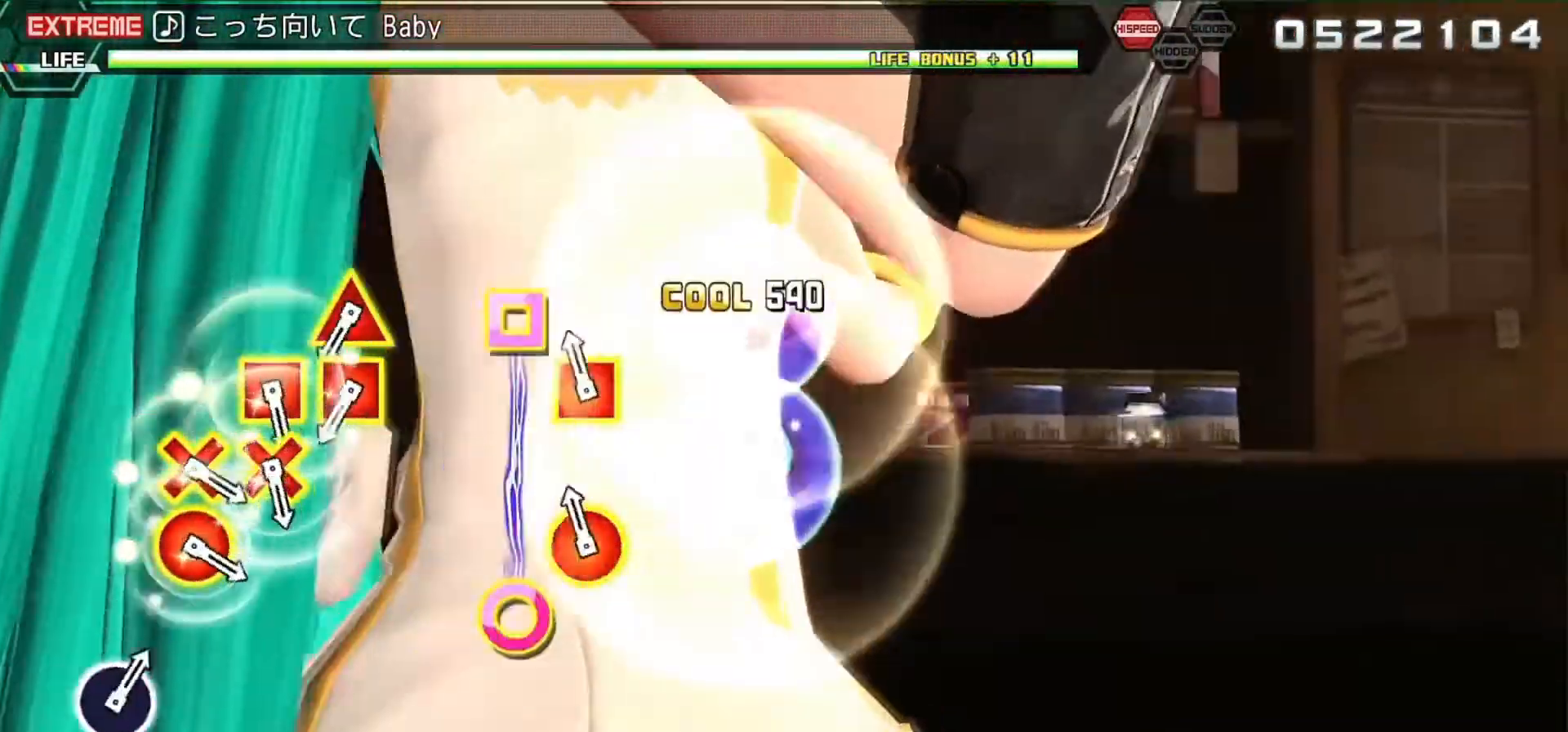
{"buttons": ["R2"], "events": [[67, "CIRCLE", "down"], [67, "DPAD_LEFT", "down"], [200, "DPAD_LEFT", "up"], [233, "CIRCLE", "up"]]}
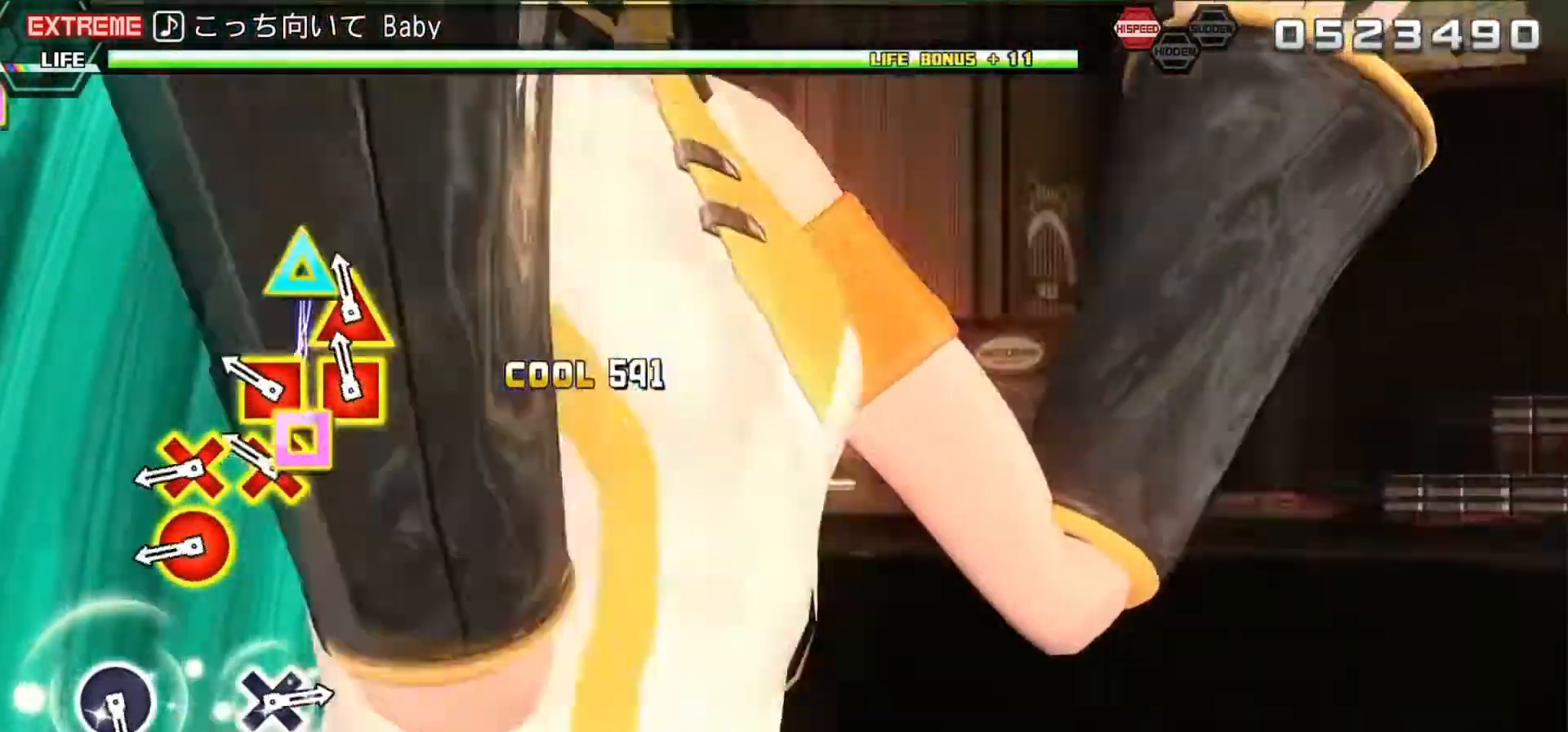
{"buttons": ["R2", "DPAD_DOWN", "DPAD_RIGHT"]}
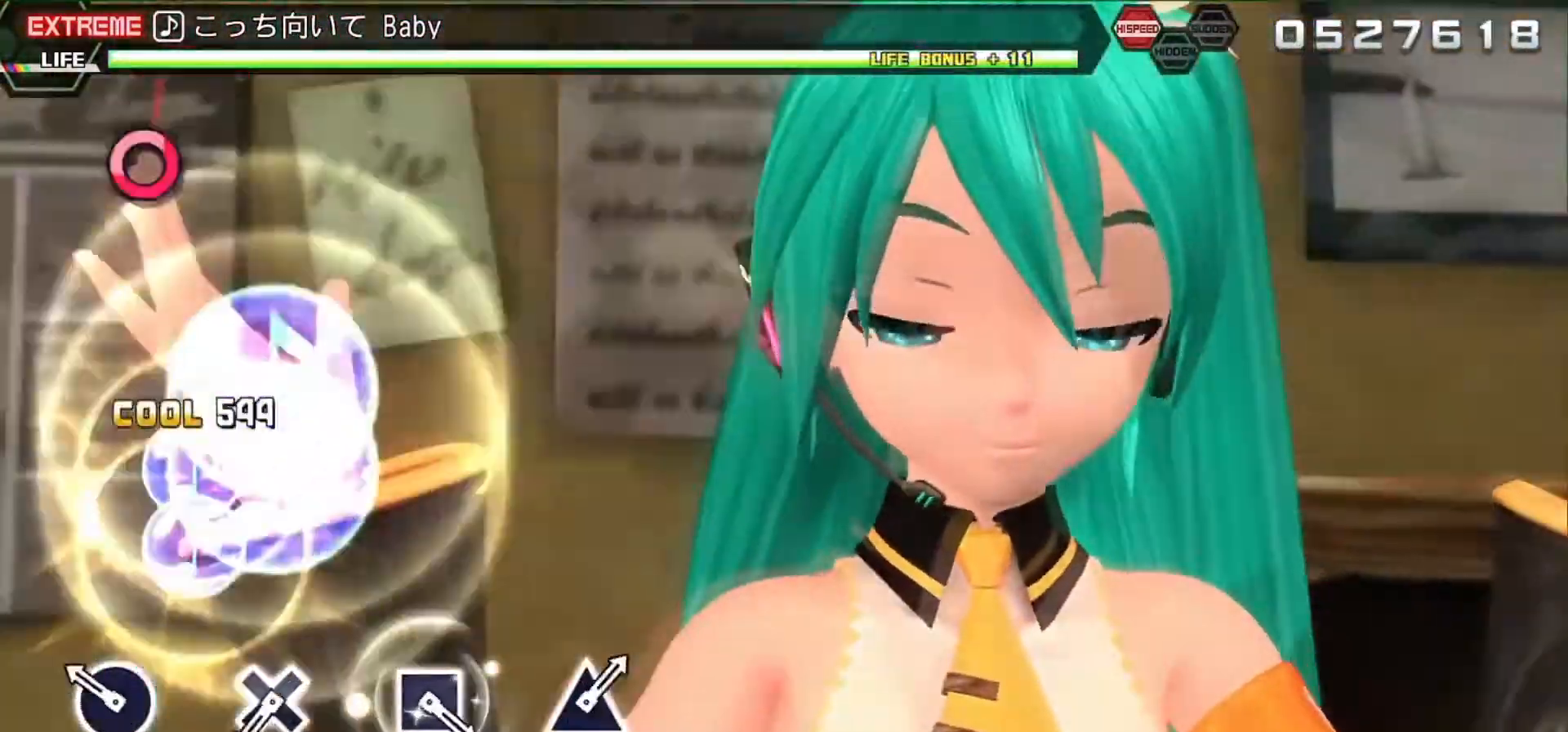
{"buttons": ["R2"], "events": [[33, "DPAD_DOWN", "up"], [33, "DPAD_RIGHT", "up"], [200, "CIRCLE", "down"], [367, "CIRCLE", "up"]]}
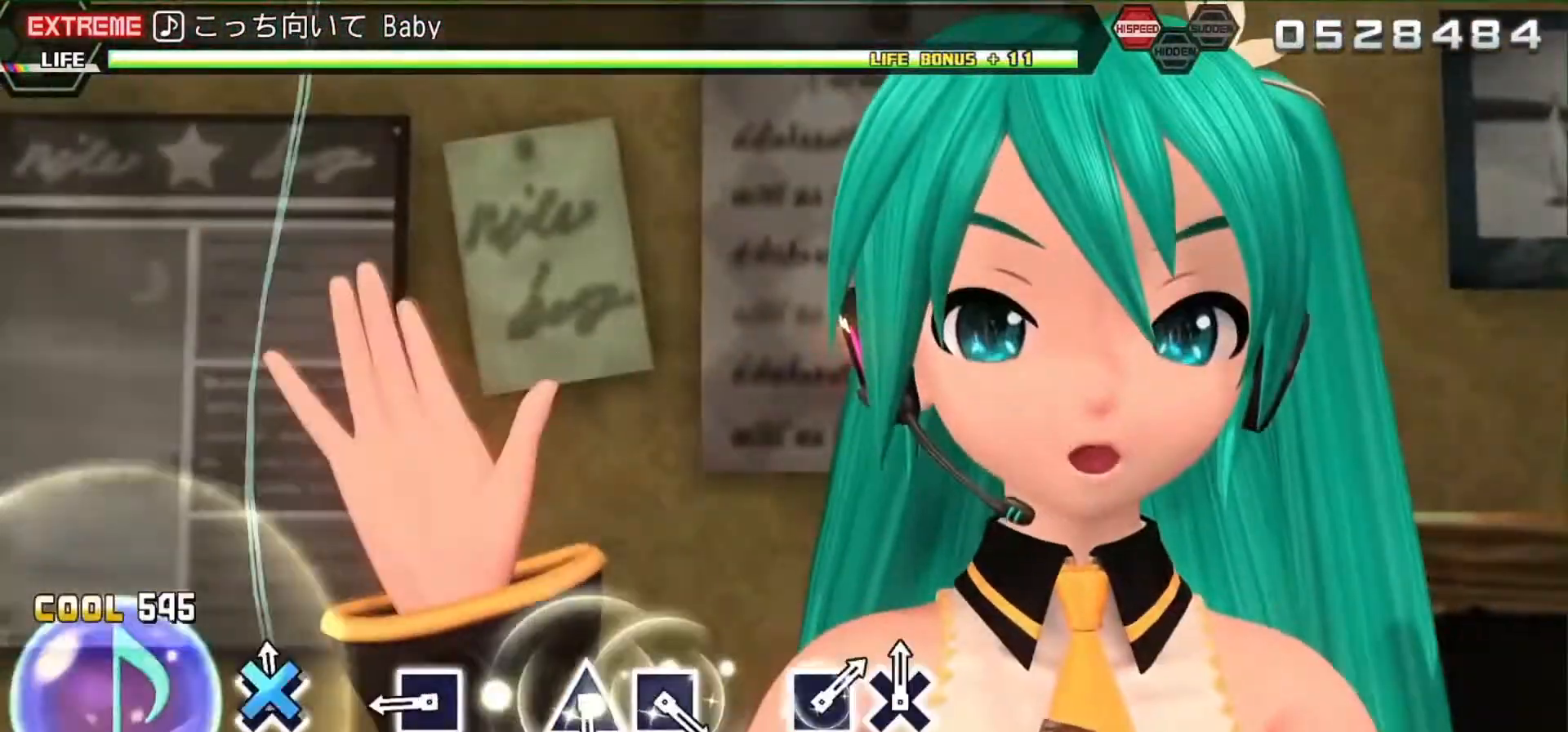
{"buttons": [], "events": [[67, "CROSS", "down"], [133, "CROSS", "up"], [333, "SQUARE", "down"], [433, "R2", "up"], [433, "SQUARE", "up"]]}
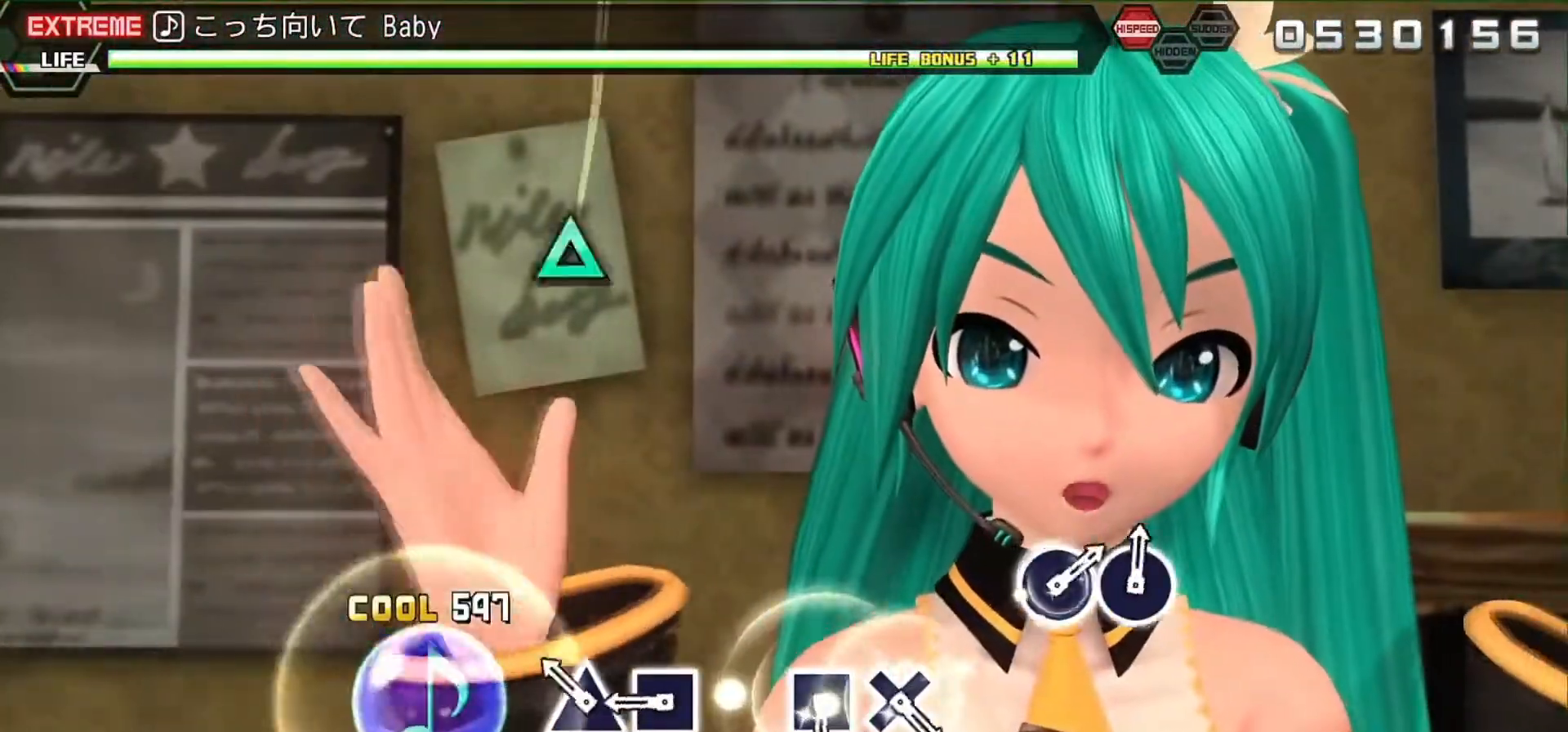
{"buttons": [], "events": [[167, "TRIANGLE", "down"], [233, "TRIANGLE", "up"], [333, "SQUARE", "down"], [433, "SQUARE", "up"]]}
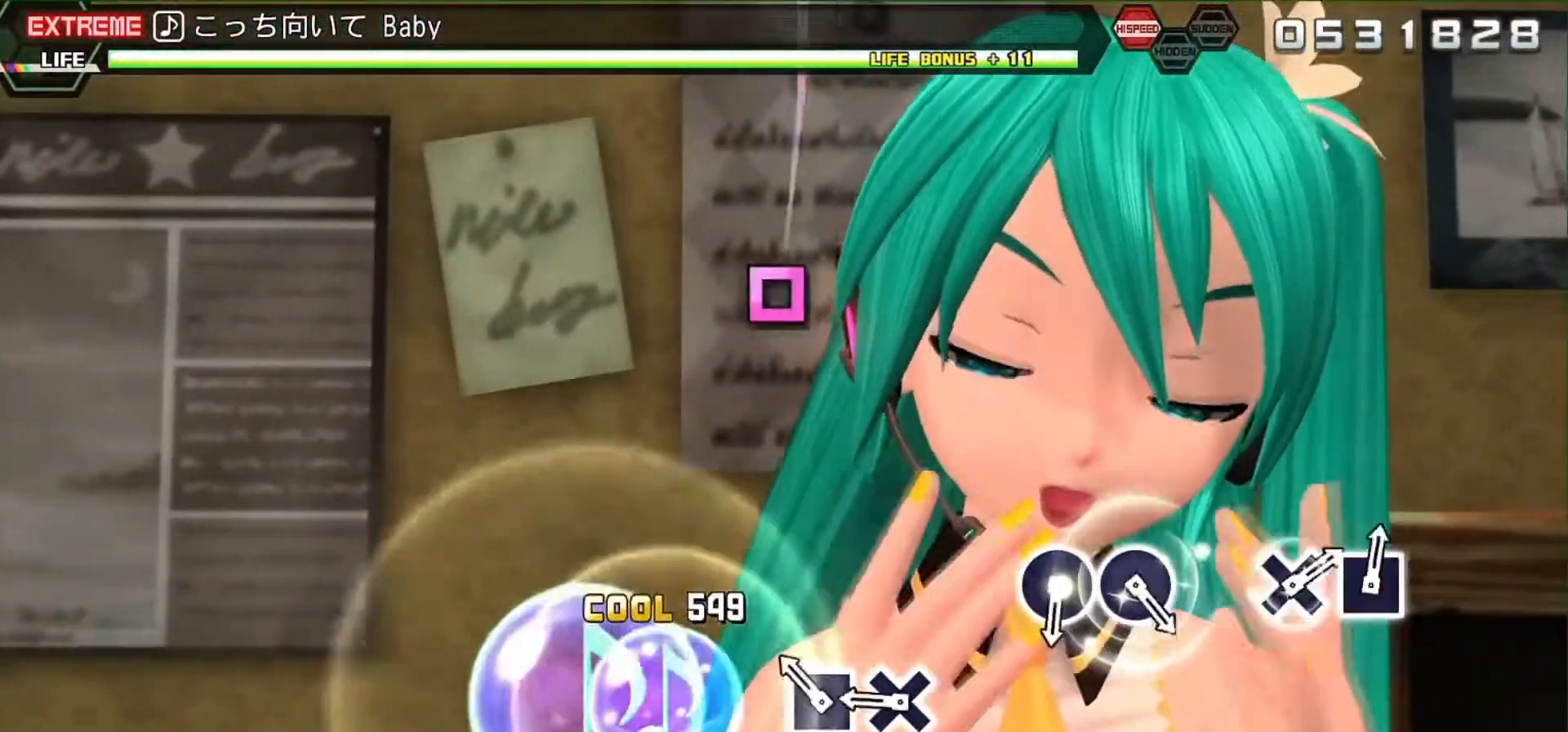
{"buttons": [], "events": [[133, "SQUARE", "down"], [300, "CROSS", "down"], [300, "SQUARE", "up"], [400, "CROSS", "up"]]}
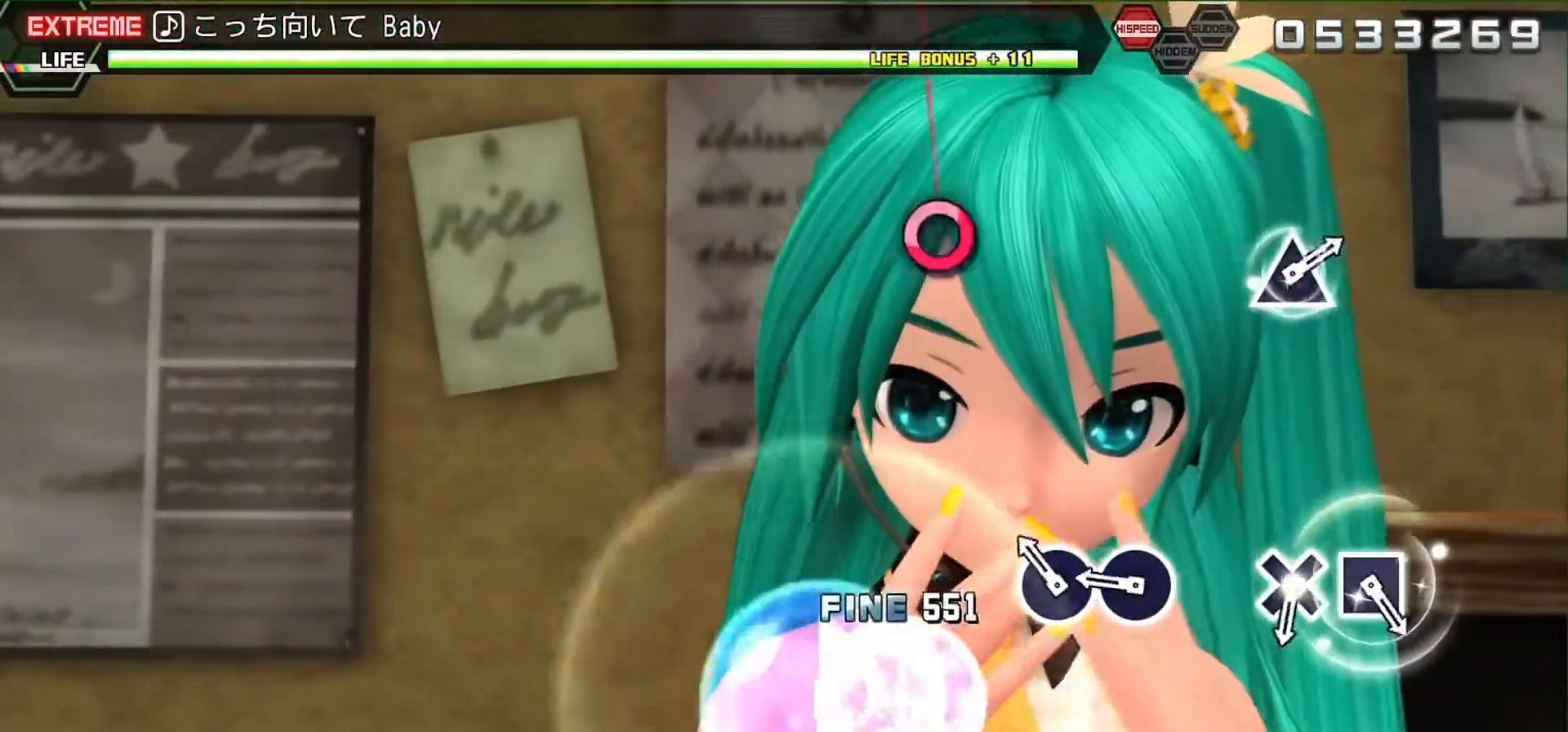
{"buttons": [], "events": [[133, "CIRCLE", "down"], [233, "CIRCLE", "up"], [367, "CIRCLE", "down"], [433, "CIRCLE", "up"]]}
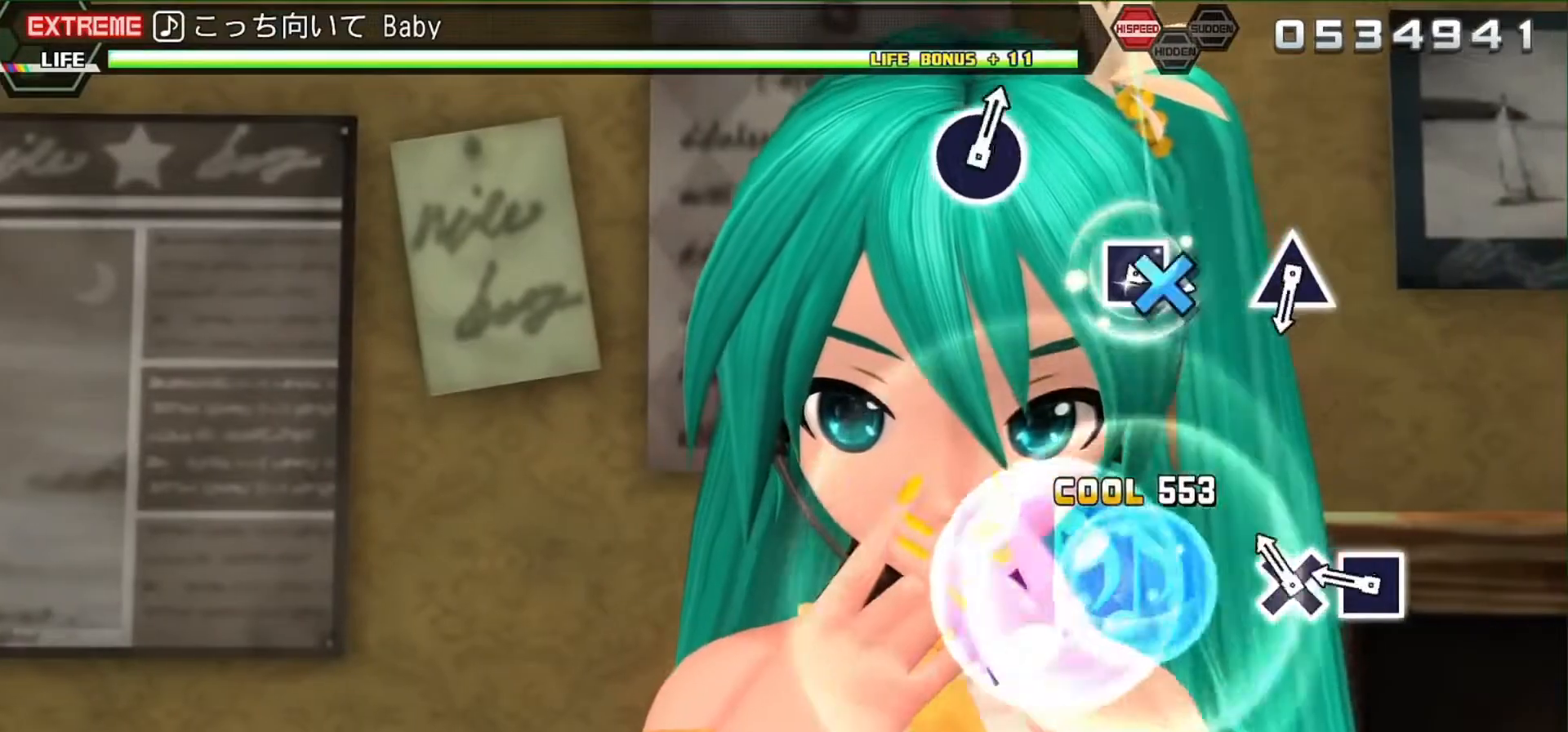
{"buttons": [], "events": [[133, "CROSS", "down"], [233, "CROSS", "up"], [300, "SQUARE", "down"], [400, "SQUARE", "up"]]}
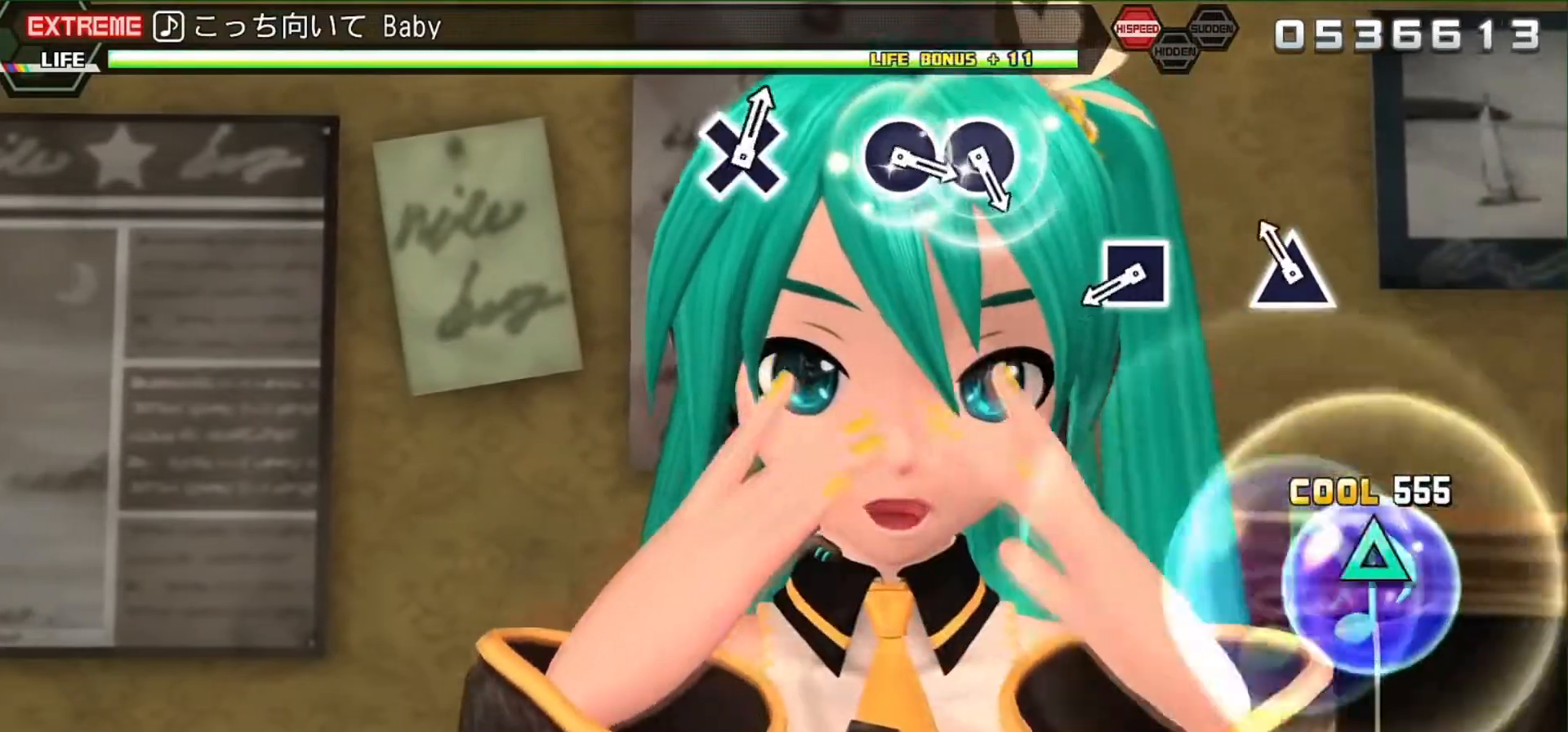
{"buttons": ["SQUARE"], "events": [[100, "TRIANGLE", "down"], [267, "TRIANGLE", "up"], [467, "SQUARE", "down"]]}
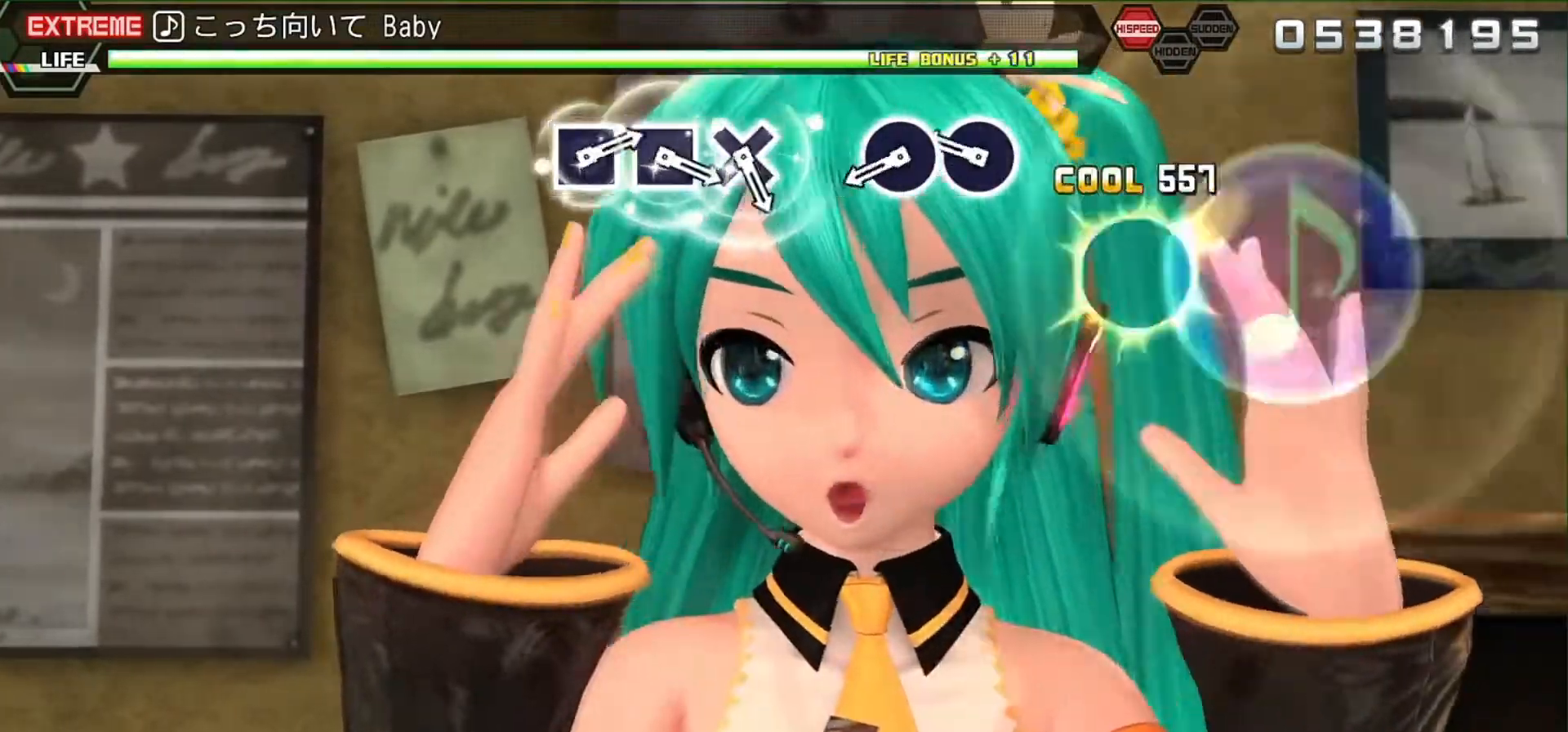
{"buttons": ["CIRCLE"], "events": [[67, "SQUARE", "up"], [267, "CIRCLE", "down"], [333, "CIRCLE", "up"], [433, "CIRCLE", "down"]]}
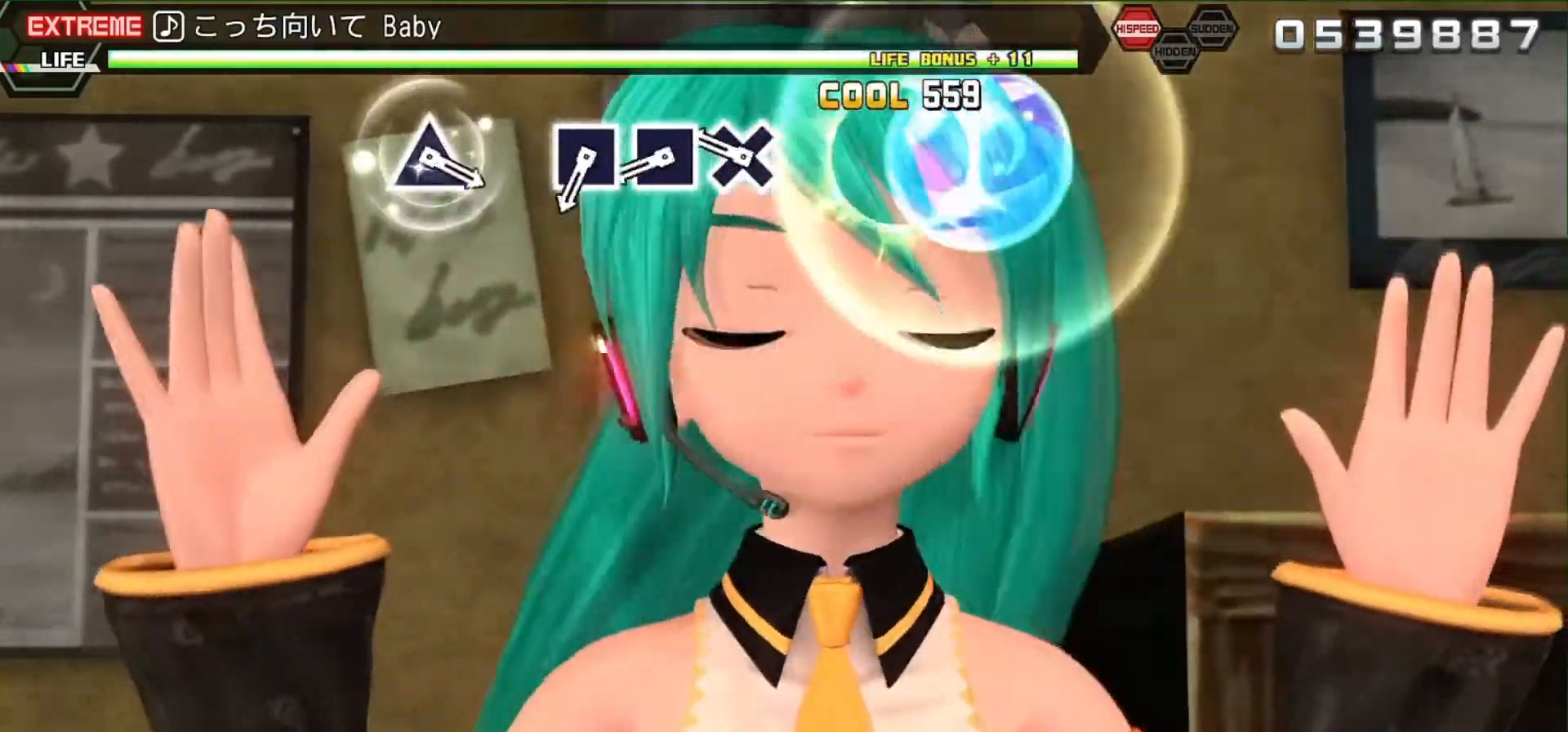
{"buttons": [], "events": [[33, "CIRCLE", "up"], [233, "CROSS", "down"], [300, "CROSS", "up"], [400, "SQUARE", "down"], [467, "SQUARE", "up"]]}
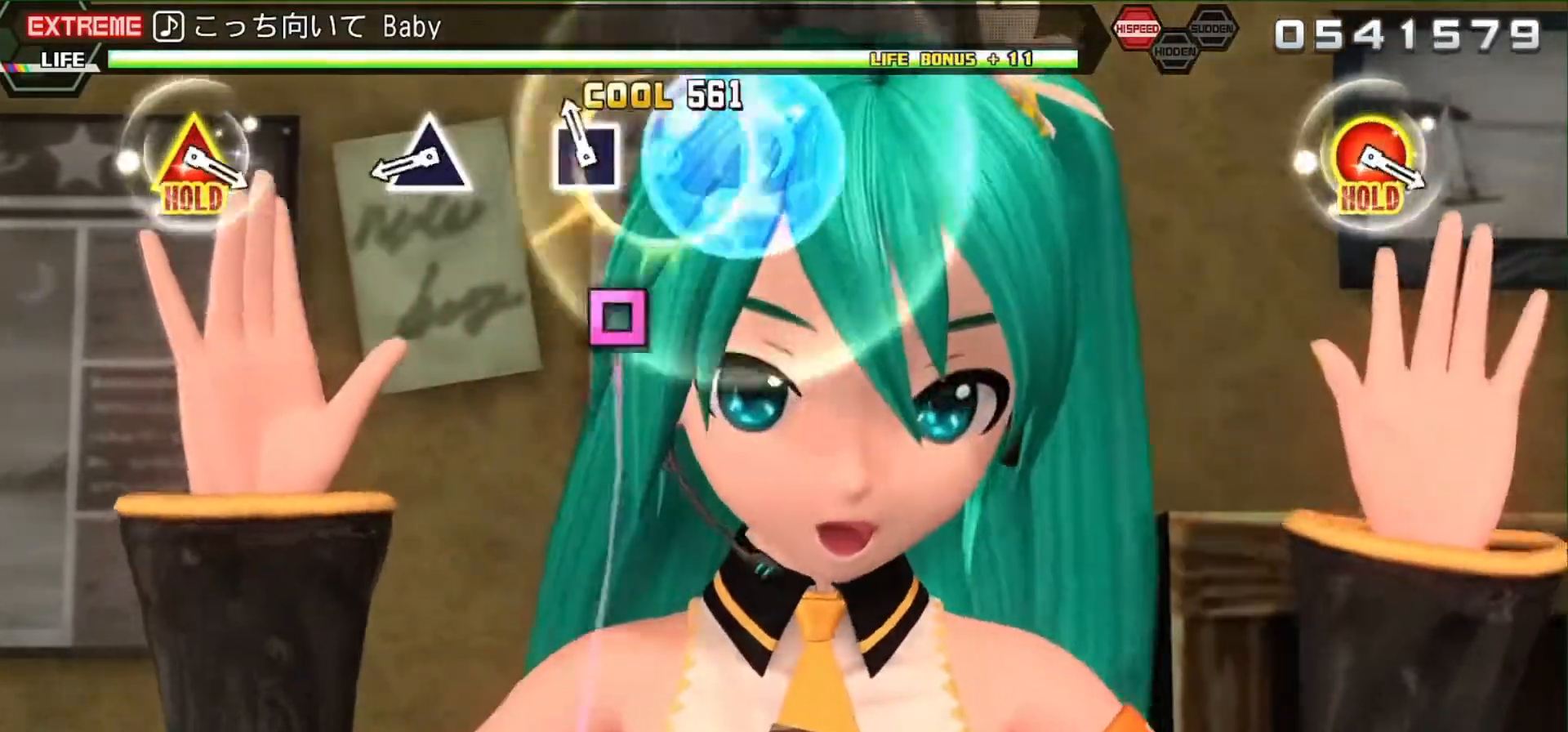
{"buttons": ["TRIANGLE"], "events": [[67, "SQUARE", "down"], [167, "SQUARE", "up"], [400, "TRIANGLE", "down"]]}
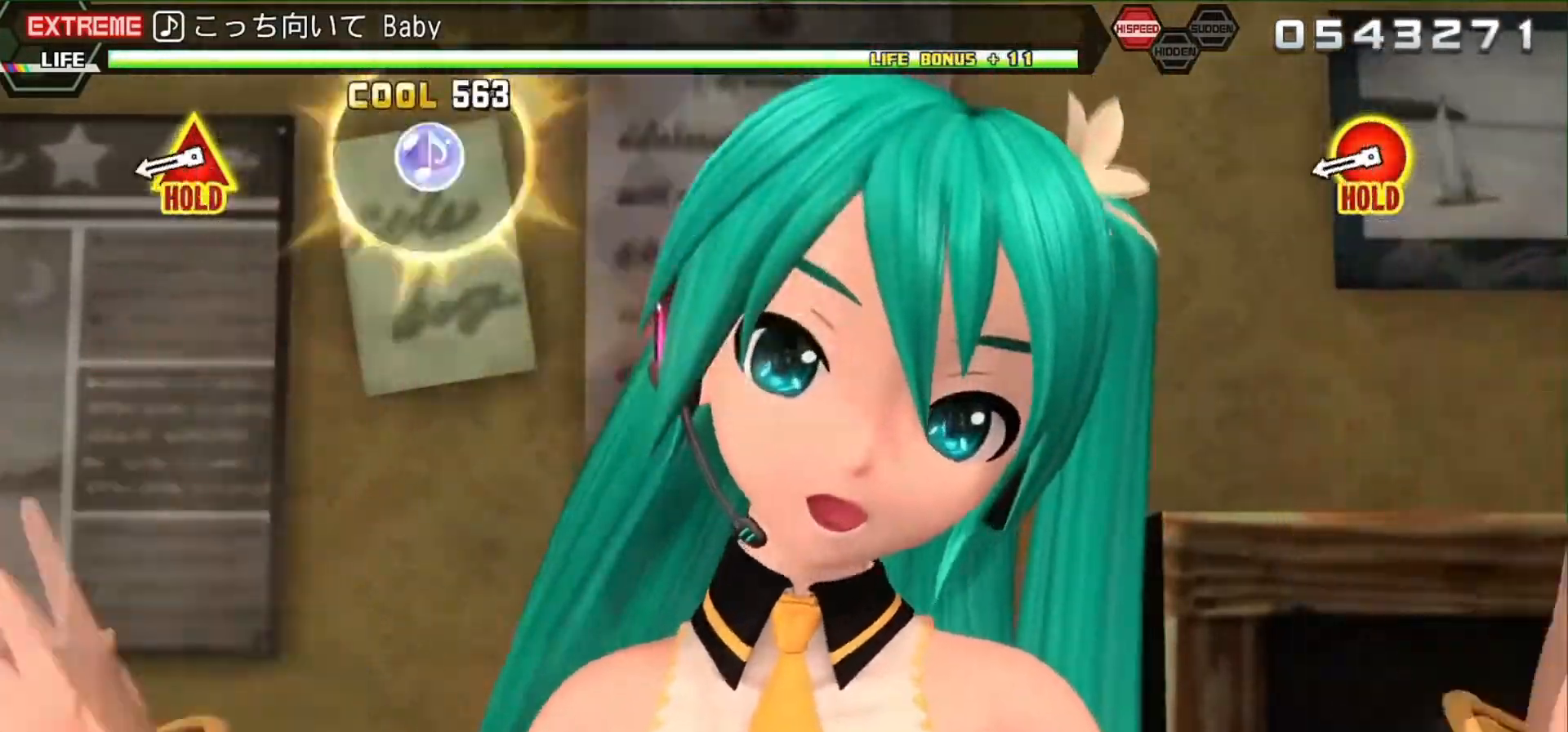
{"buttons": ["CIRCLE", "TRIANGLE", "L2"], "events": [[33, "TRIANGLE", "up"], [400, "CIRCLE", "down"], [400, "TRIANGLE", "down"], [467, "L2", "down"]]}
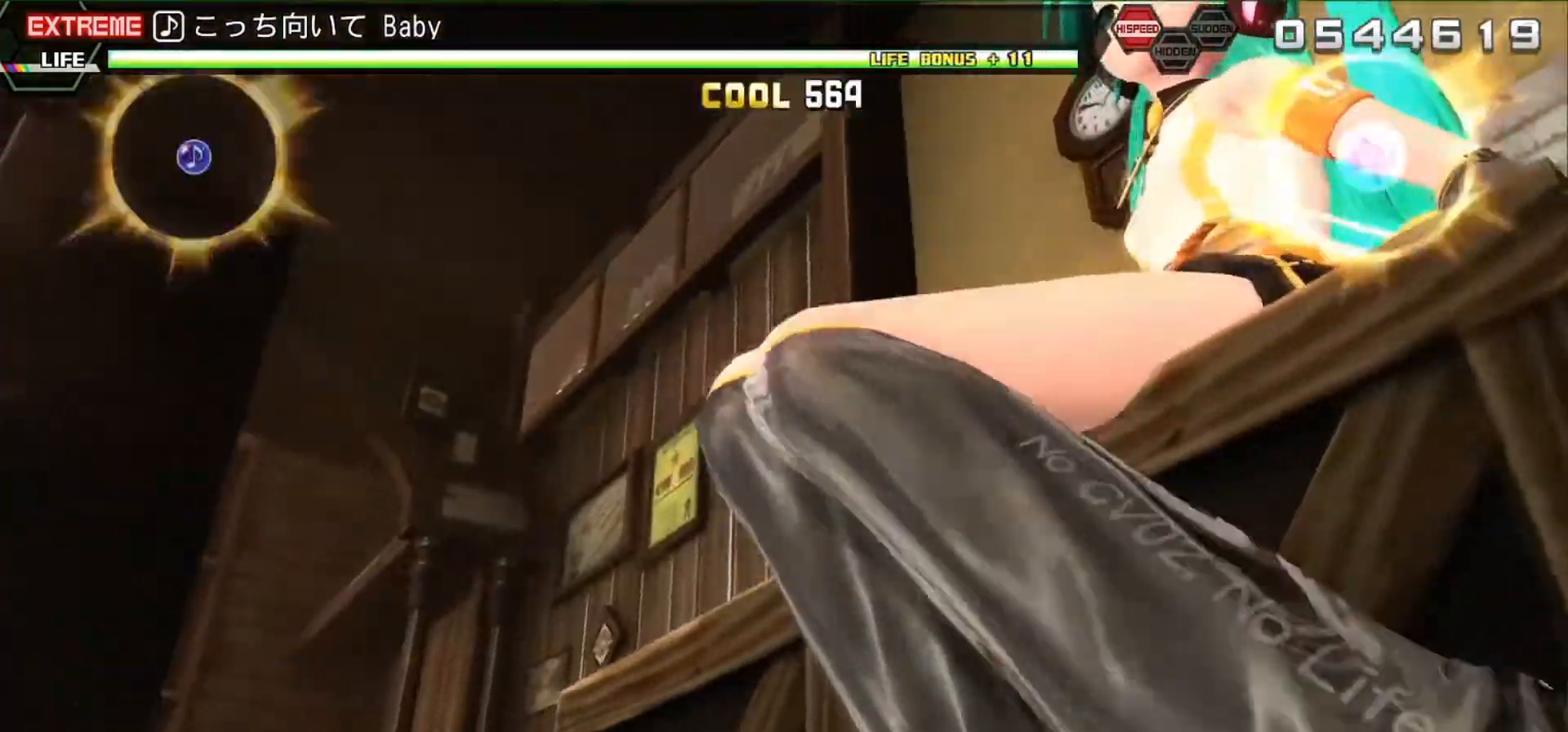
{"buttons": ["L2"], "events": [[67, "CIRCLE", "up"], [67, "TRIANGLE", "up"]]}
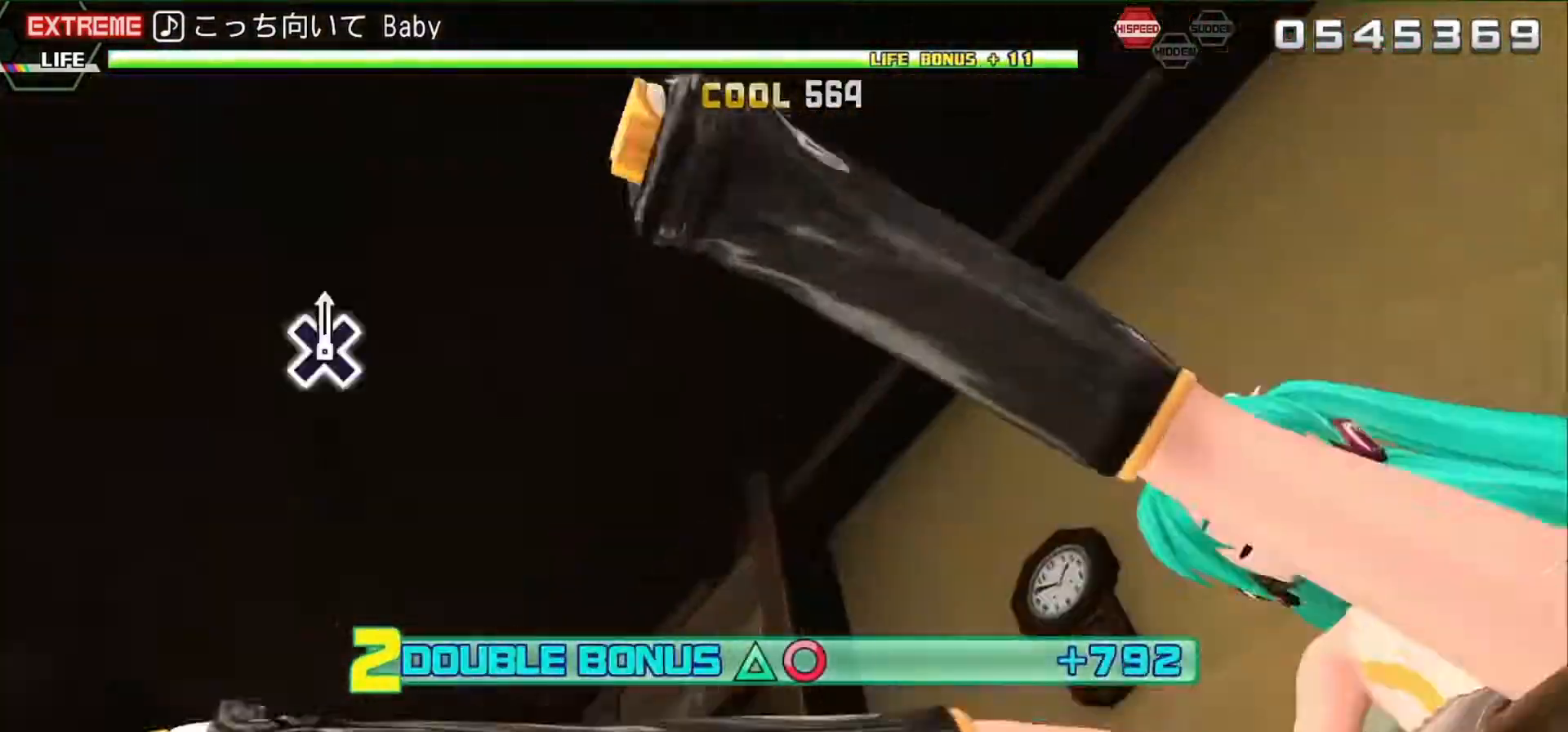
{"buttons": ["L2"], "events": []}
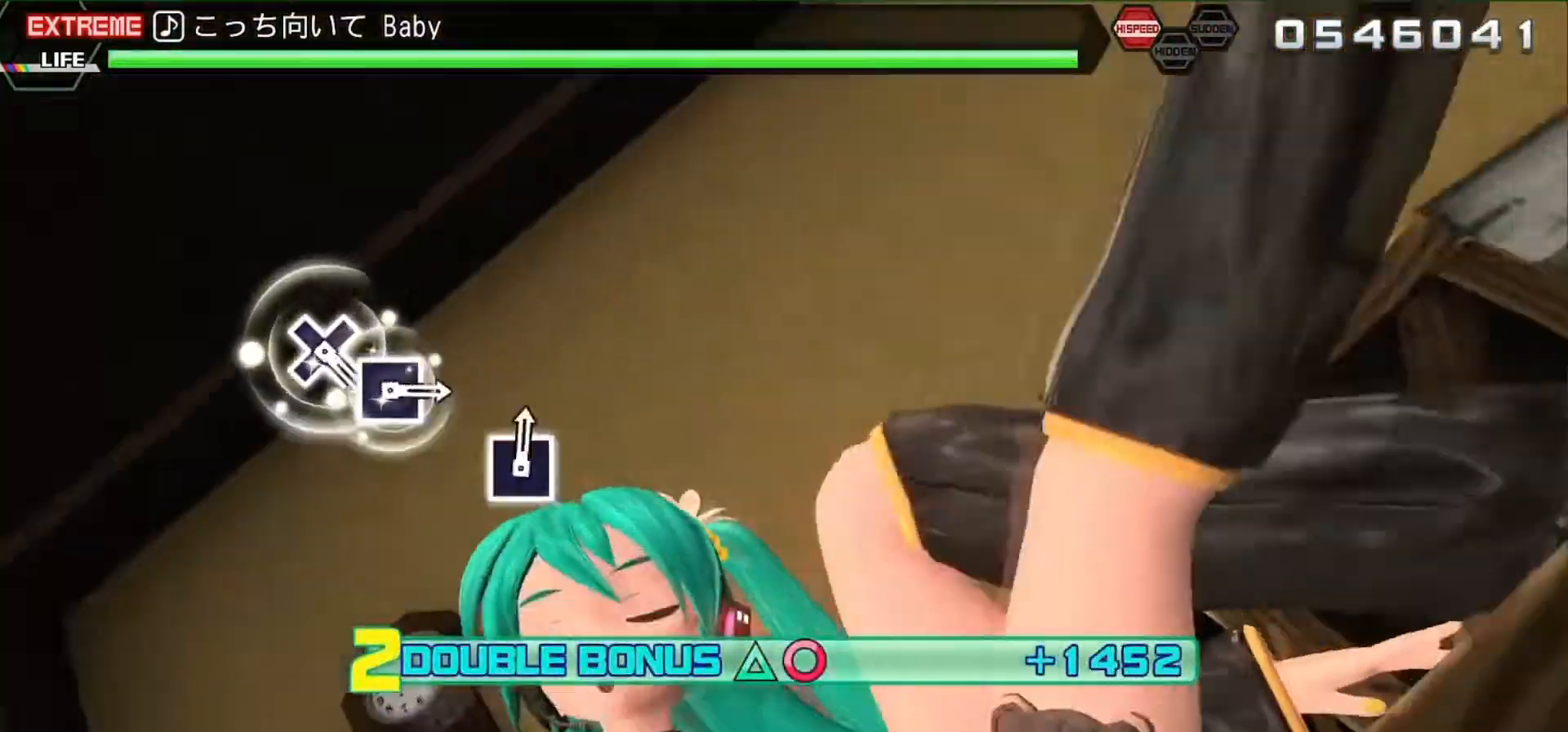
{"buttons": ["L2"], "events": []}
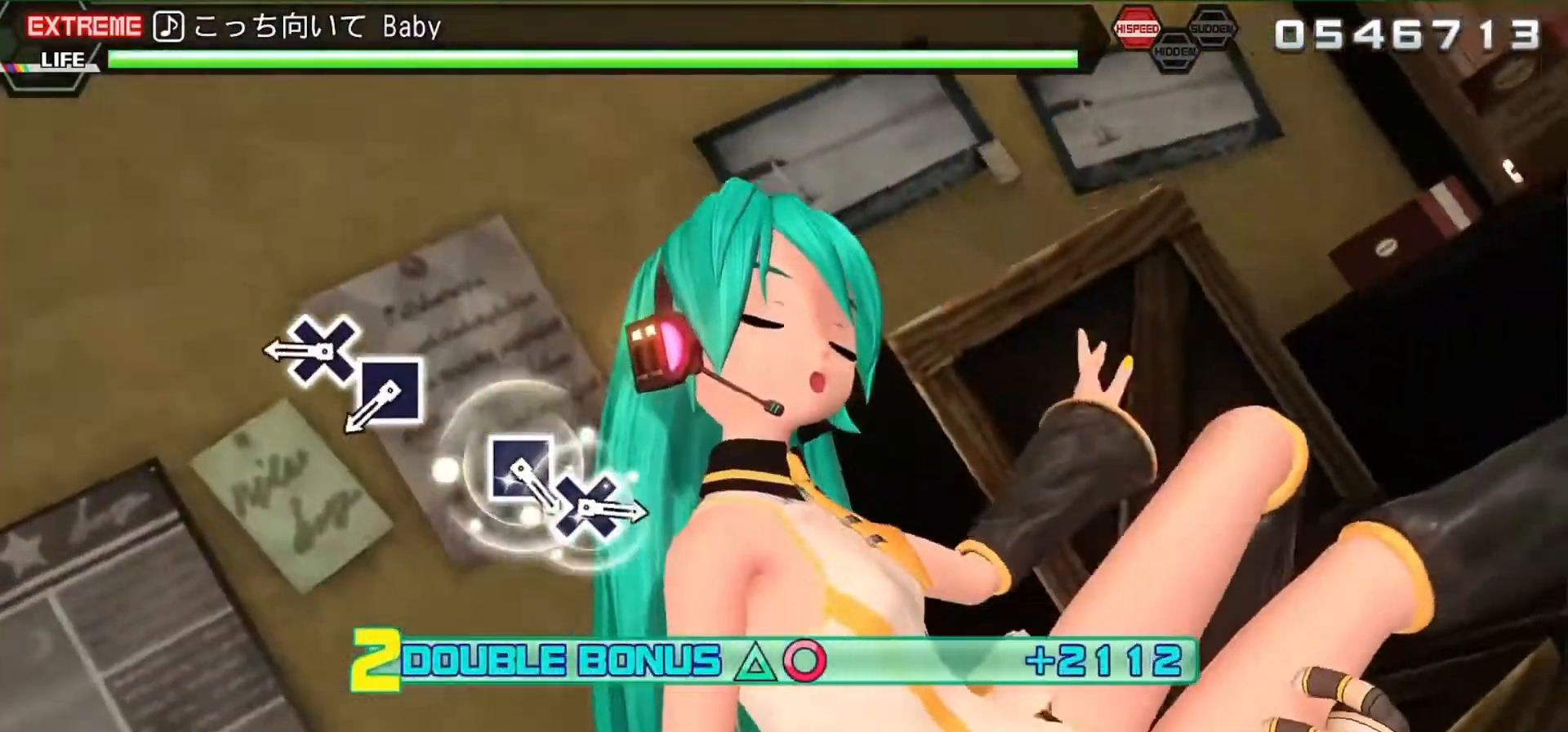
{"buttons": ["L2"], "events": [[333, "CROSS", "down"], [433, "CROSS", "up"]]}
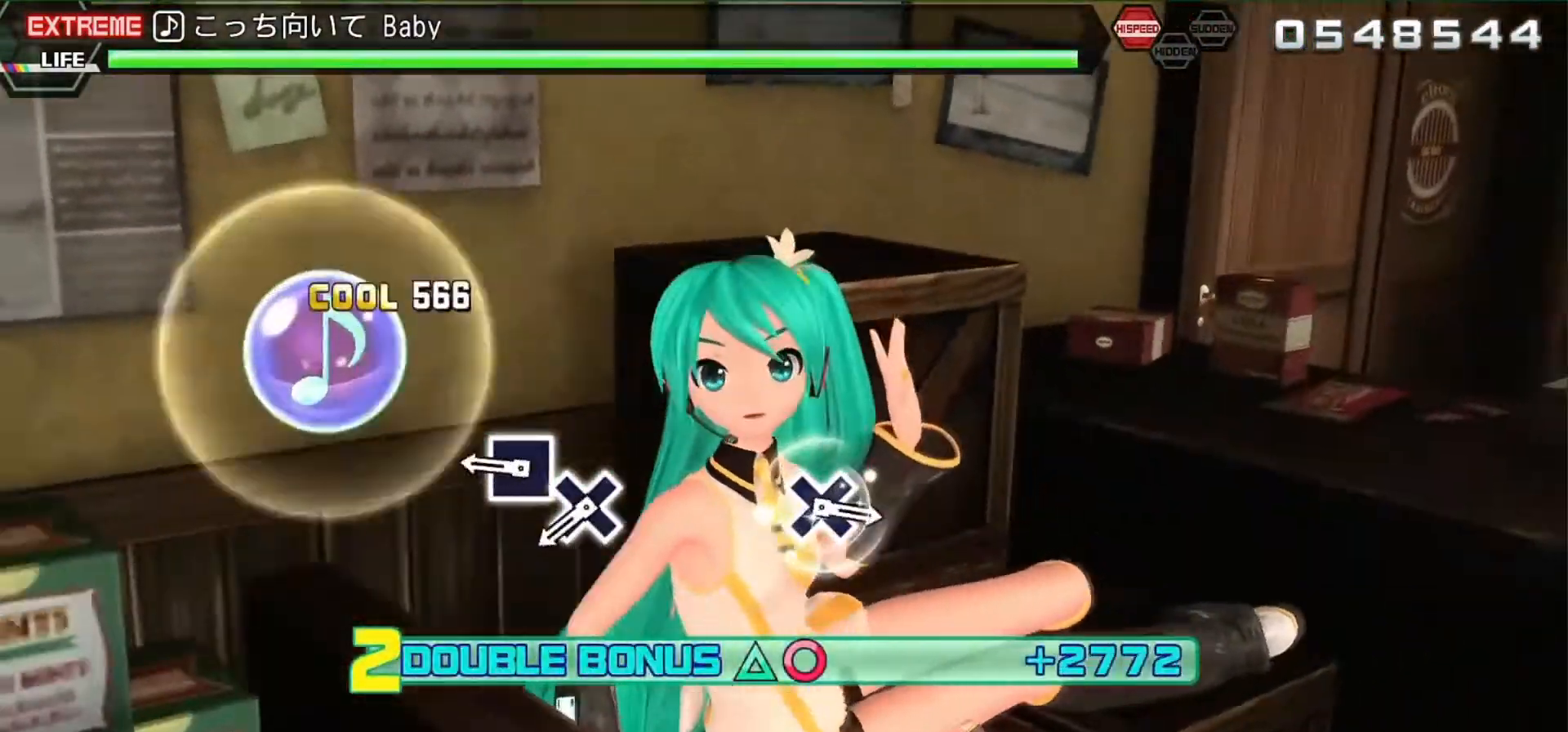
{"buttons": ["CROSS", "L2"], "events": [[33, "SQUARE", "down"], [167, "SQUARE", "up"], [333, "SQUARE", "down"], [400, "SQUARE", "up"], [500, "CROSS", "down"]]}
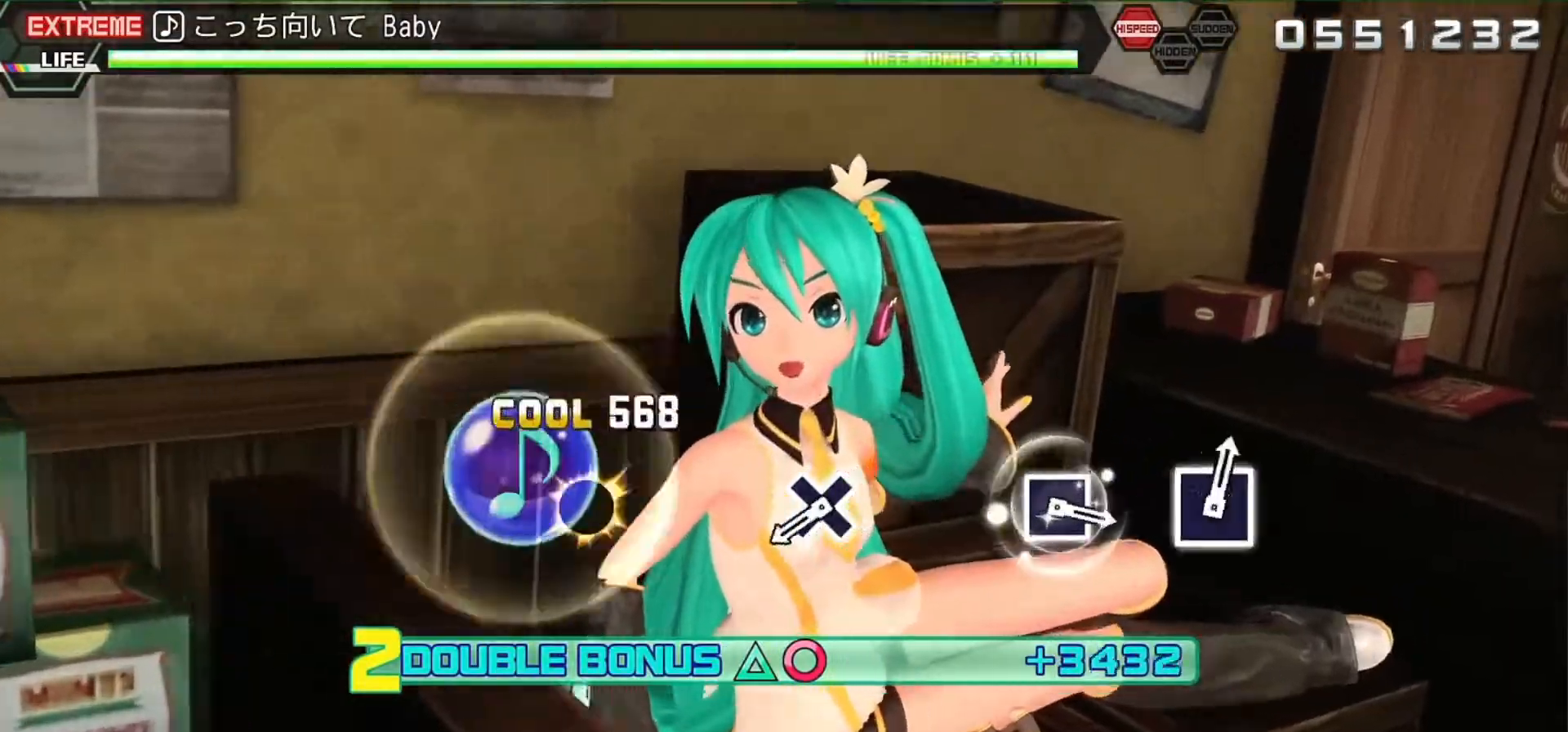
{"buttons": ["CROSS", "L2"], "events": [[133, "CROSS", "up"], [500, "CROSS", "down"]]}
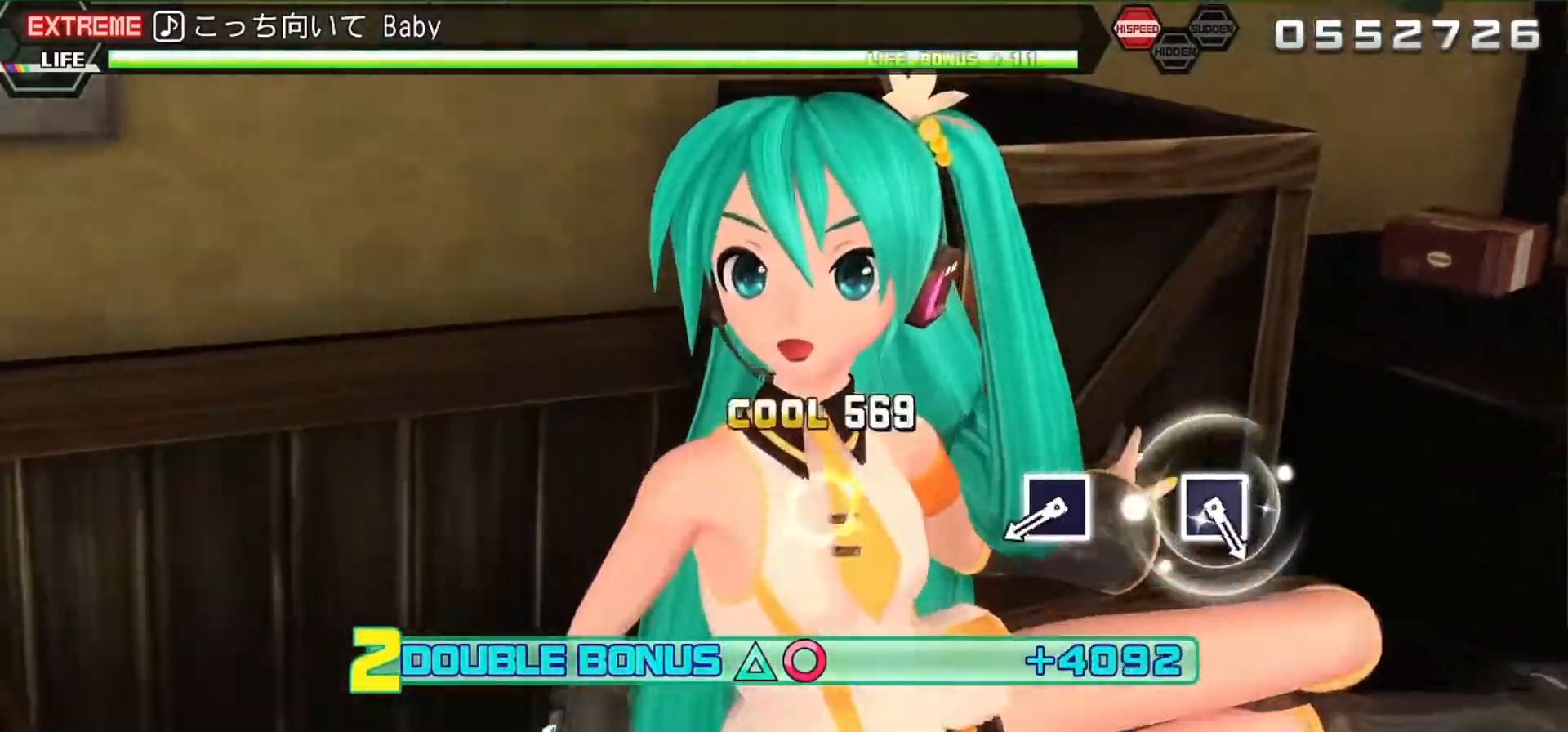
{"buttons": ["SQUARE", "L2"], "events": [[167, "CROSS", "up"], [467, "SQUARE", "down"]]}
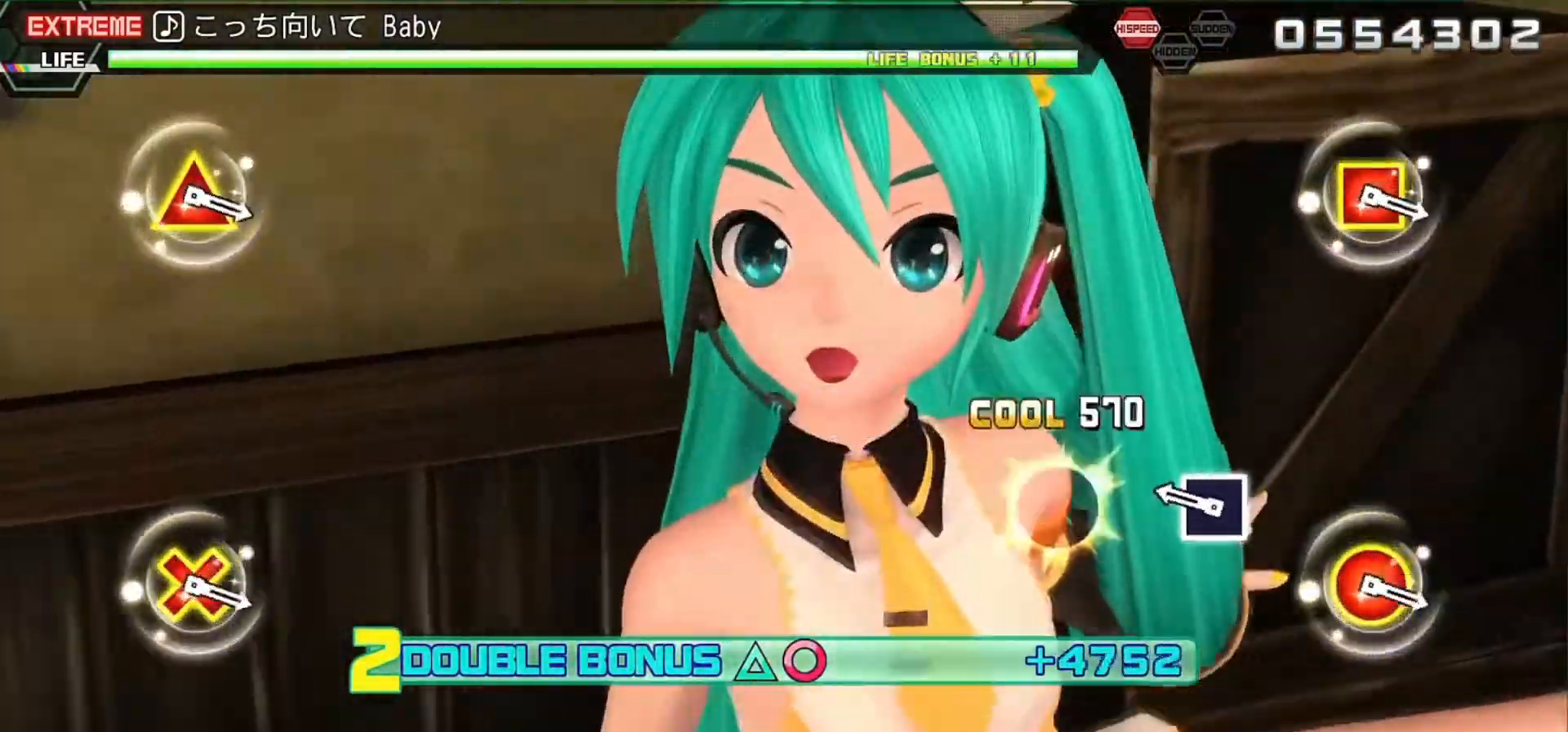
{"buttons": ["L2"], "events": [[133, "SQUARE", "up"], [400, "SQUARE", "down"], [500, "SQUARE", "up"]]}
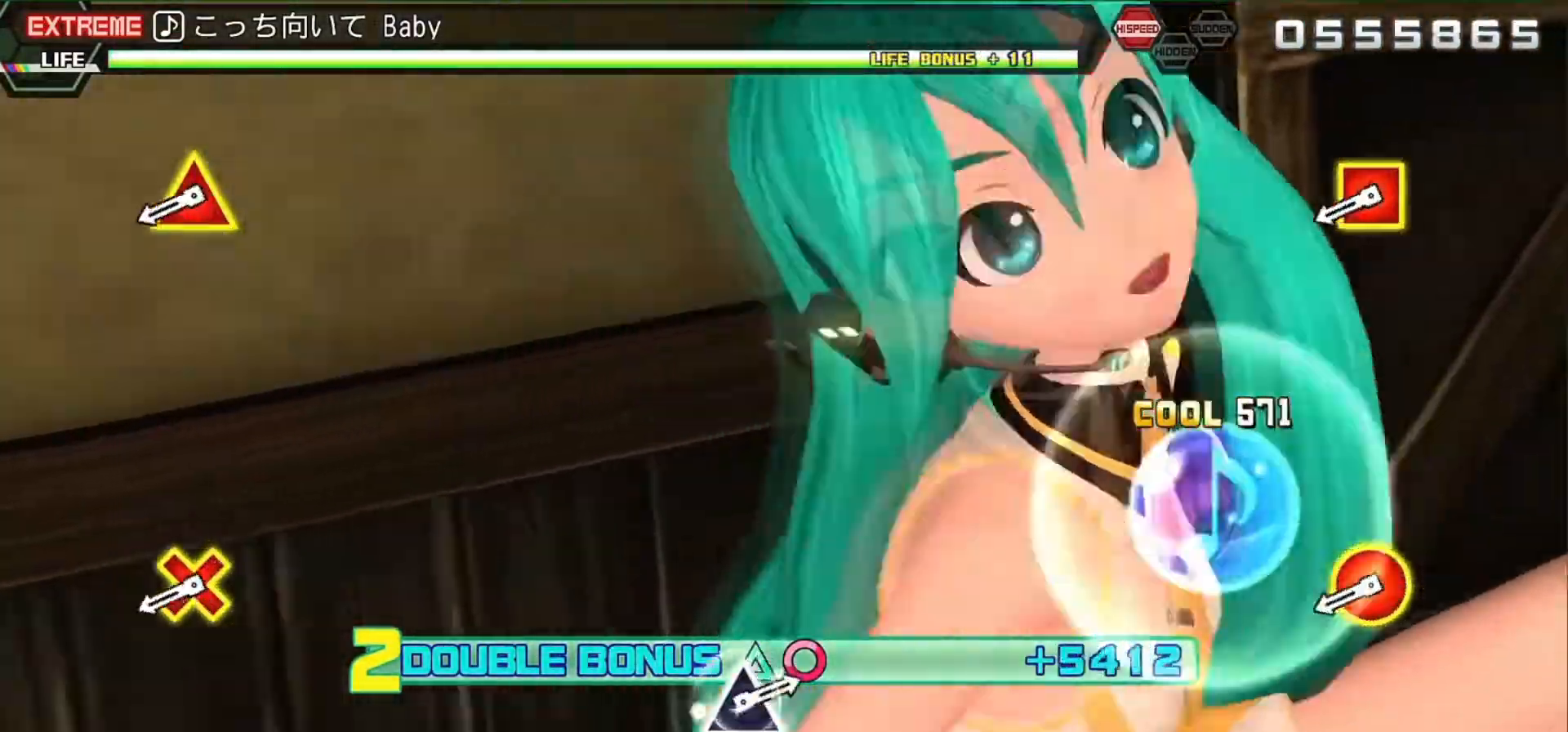
{"buttons": ["L2", "R2"], "events": [[433, "R2", "down"]]}
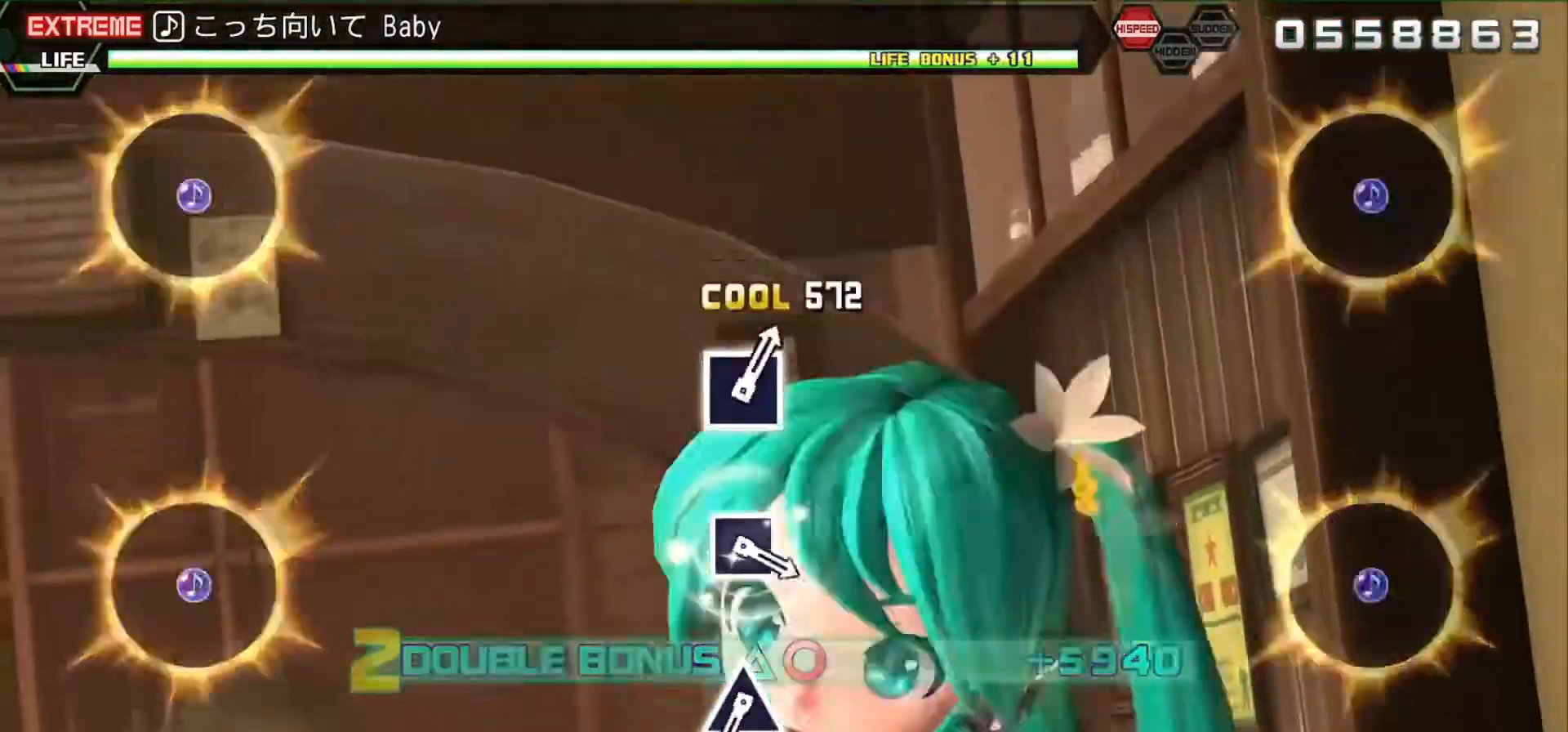
{"buttons": ["L2"], "events": [[267, "R2", "up"]]}
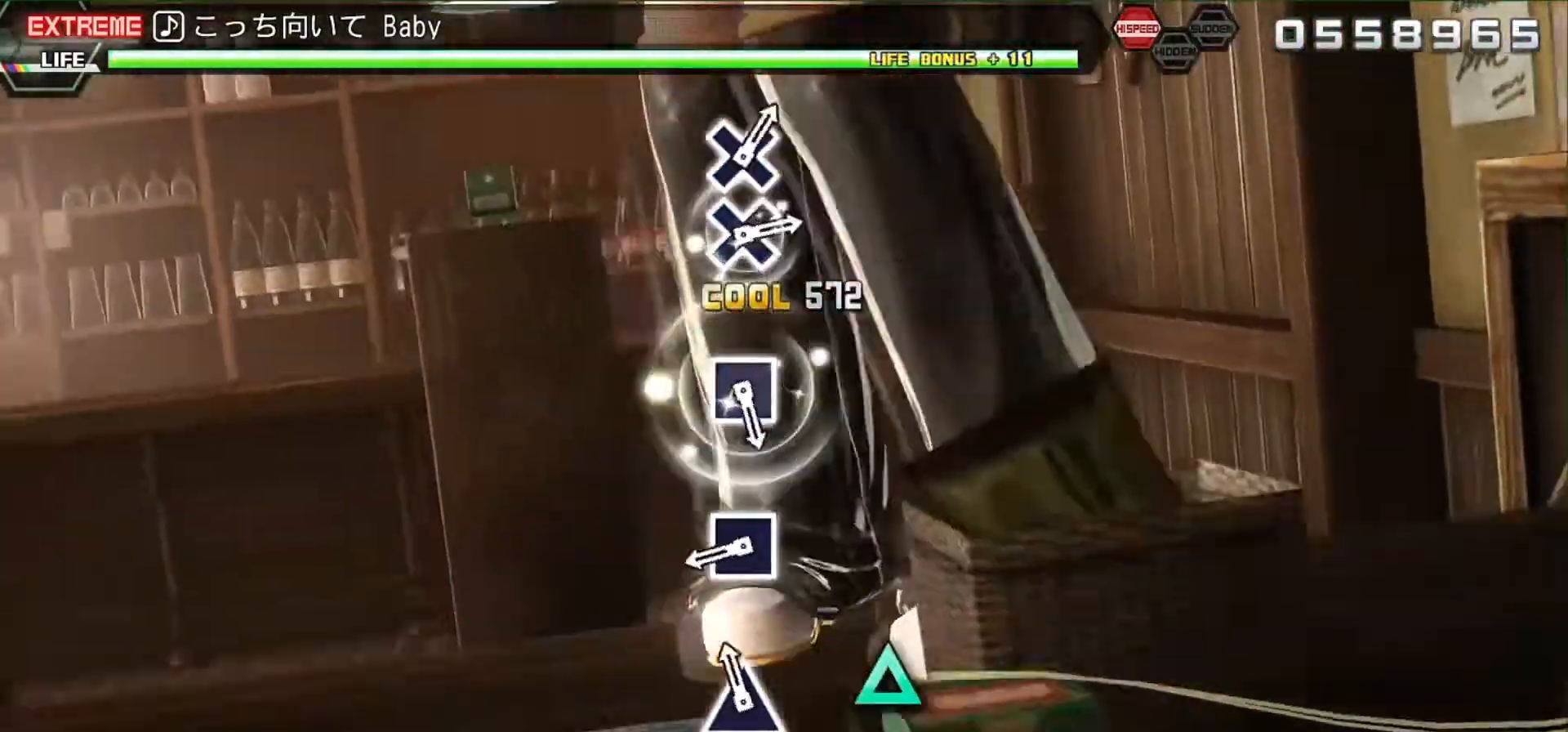
{"buttons": ["SQUARE", "L2"], "events": [[100, "TRIANGLE", "down"], [200, "TRIANGLE", "up"], [433, "SQUARE", "down"]]}
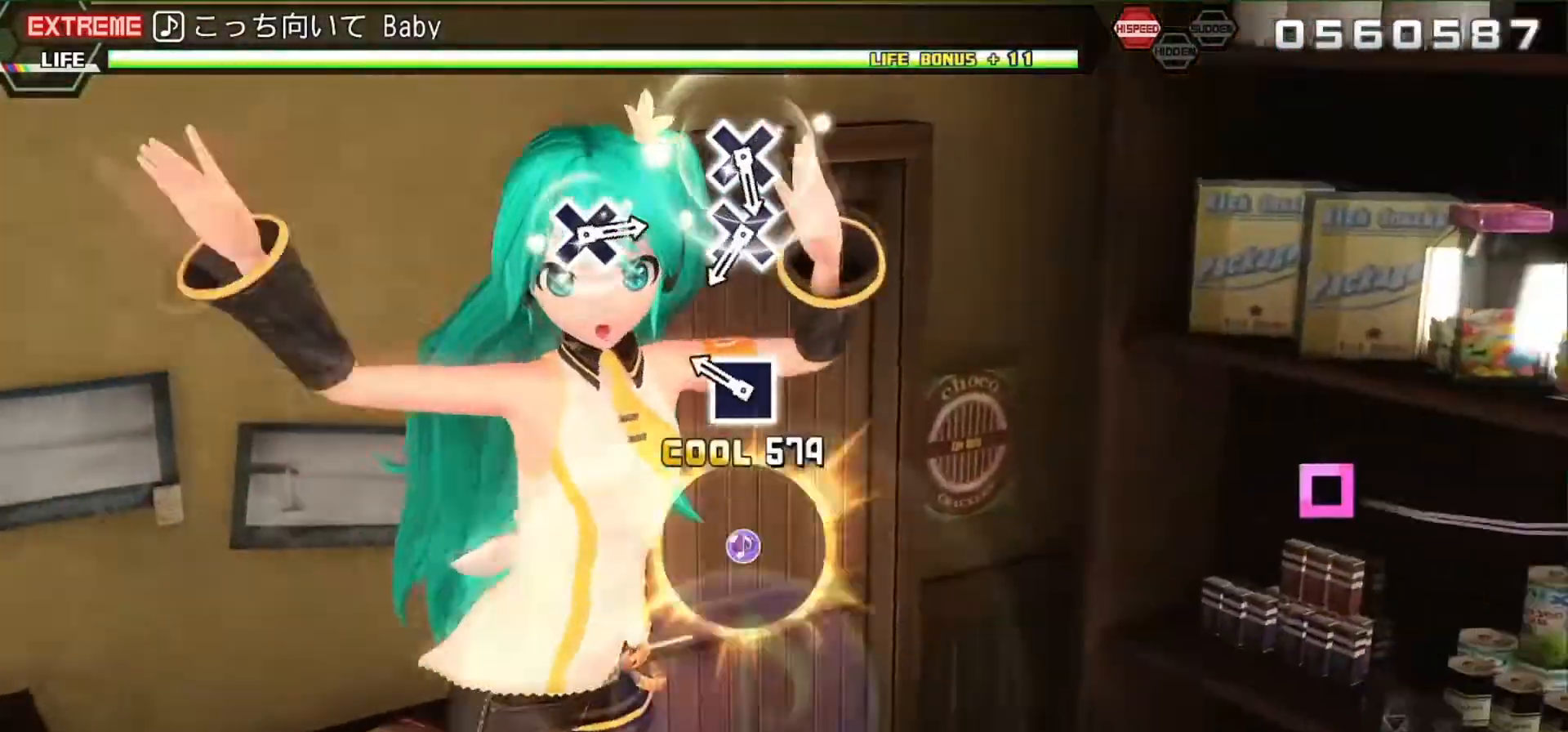
{"buttons": ["L2"], "events": [[33, "SQUARE", "up"], [233, "SQUARE", "down"], [333, "SQUARE", "up"]]}
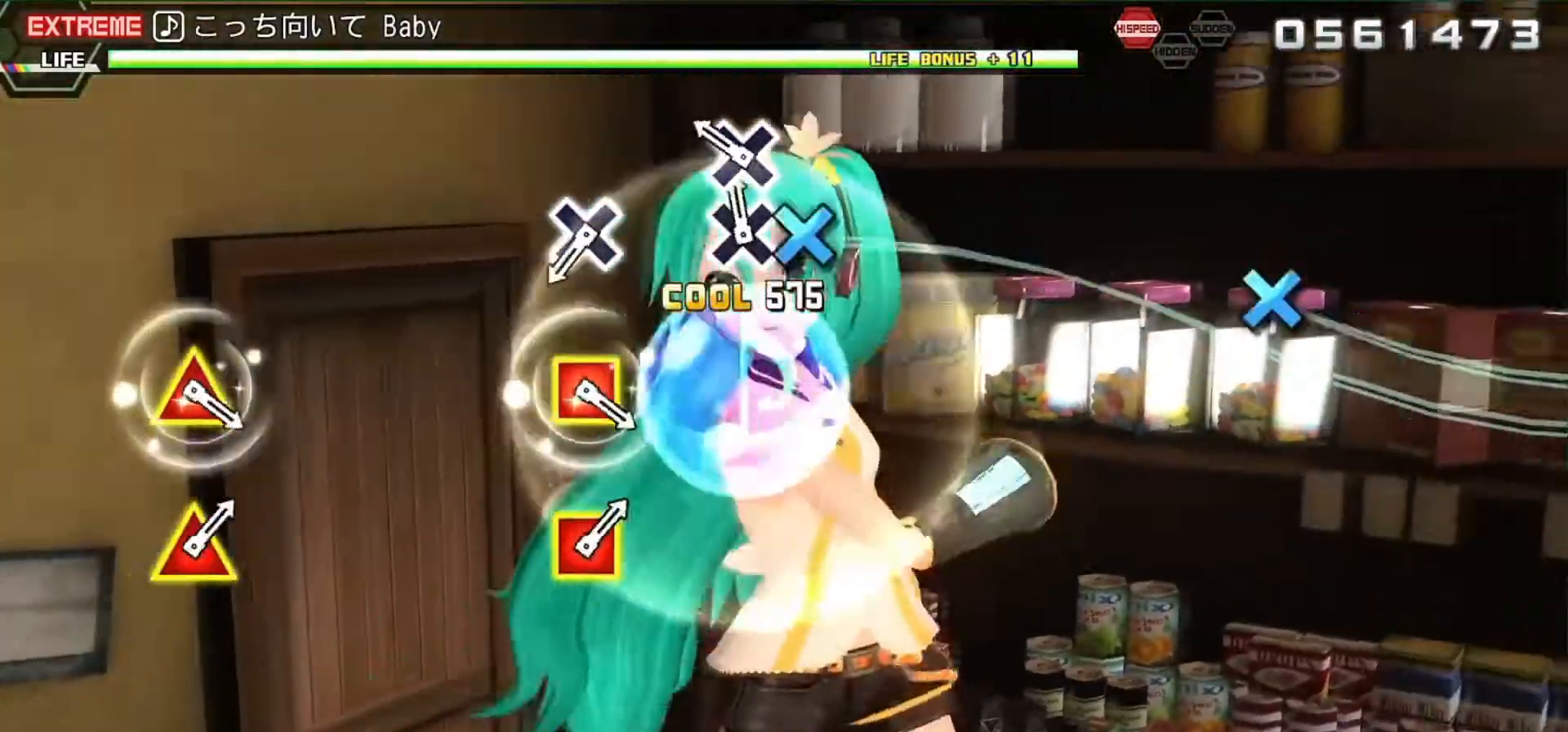
{"buttons": [], "events": [[33, "CROSS", "down"], [33, "L2", "up"], [100, "CROSS", "up"], [200, "CROSS", "down"], [333, "CROSS", "up"]]}
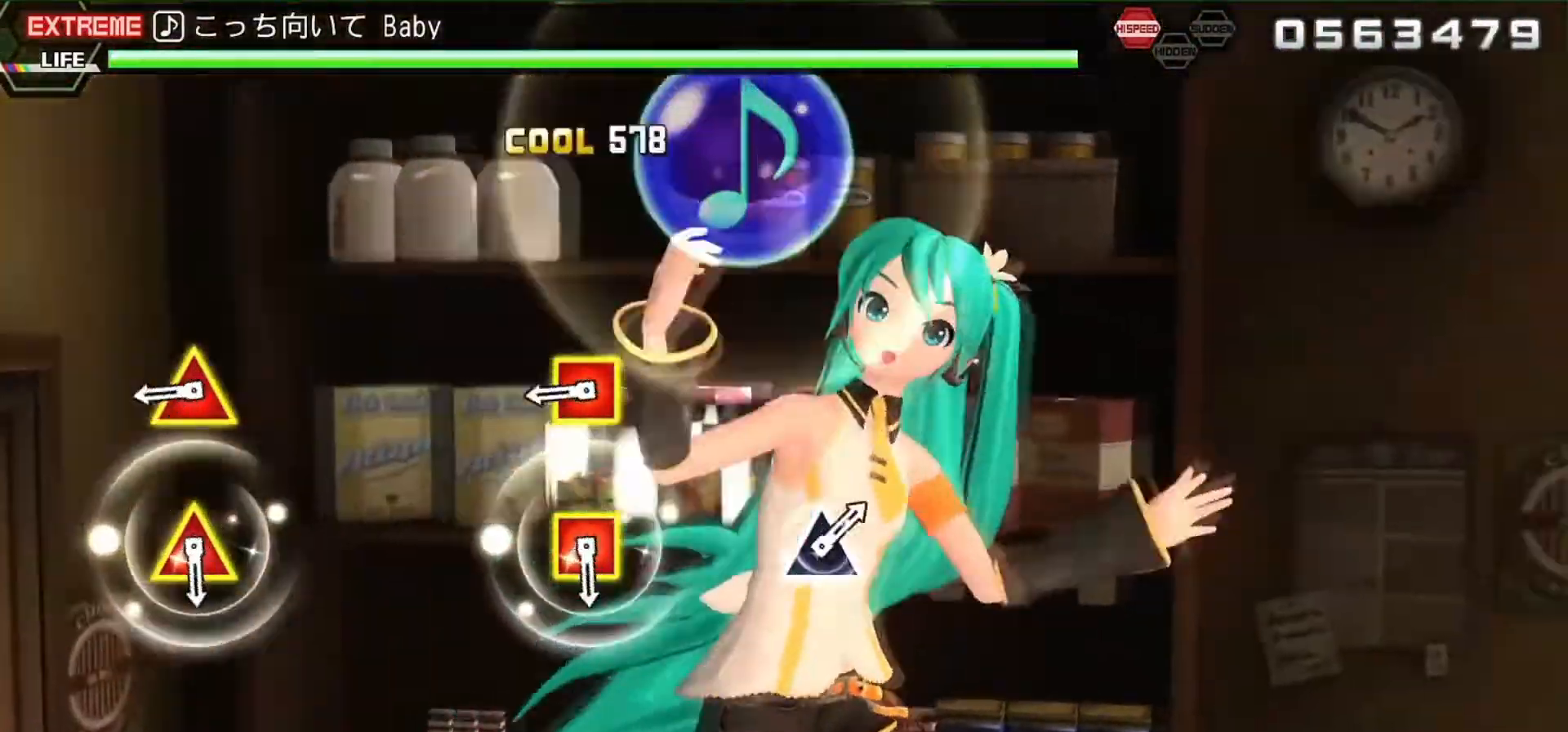
{"buttons": [], "events": [[33, "CROSS", "down"], [133, "CROSS", "up"], [367, "DPAD_LEFT", "down"], [367, "DPAD_UP", "down"], [500, "DPAD_LEFT", "up"], [500, "DPAD_UP", "up"]]}
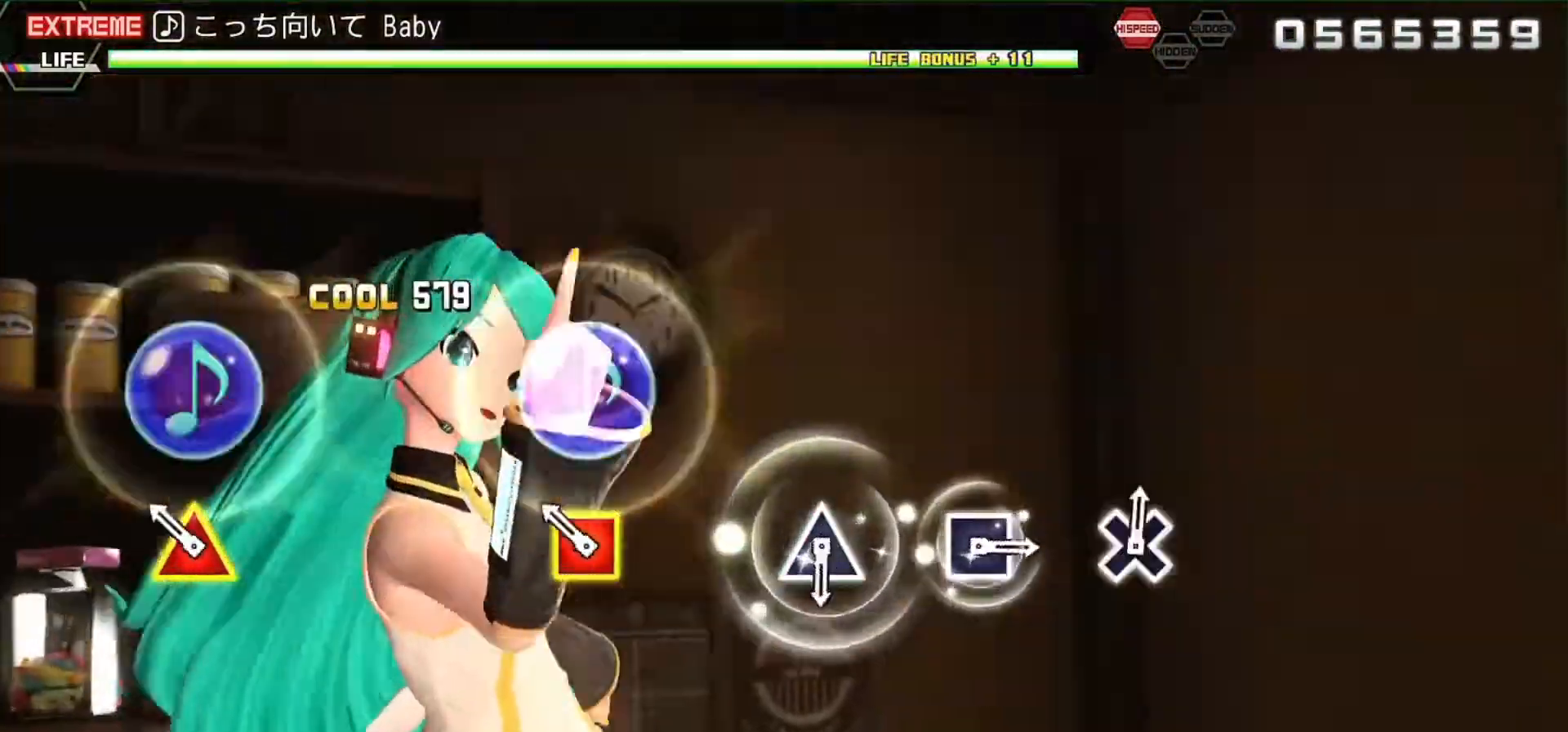
{"buttons": [], "events": [[167, "DPAD_LEFT", "down"], [167, "DPAD_UP", "down"], [367, "DPAD_LEFT", "up"], [367, "DPAD_UP", "up"]]}